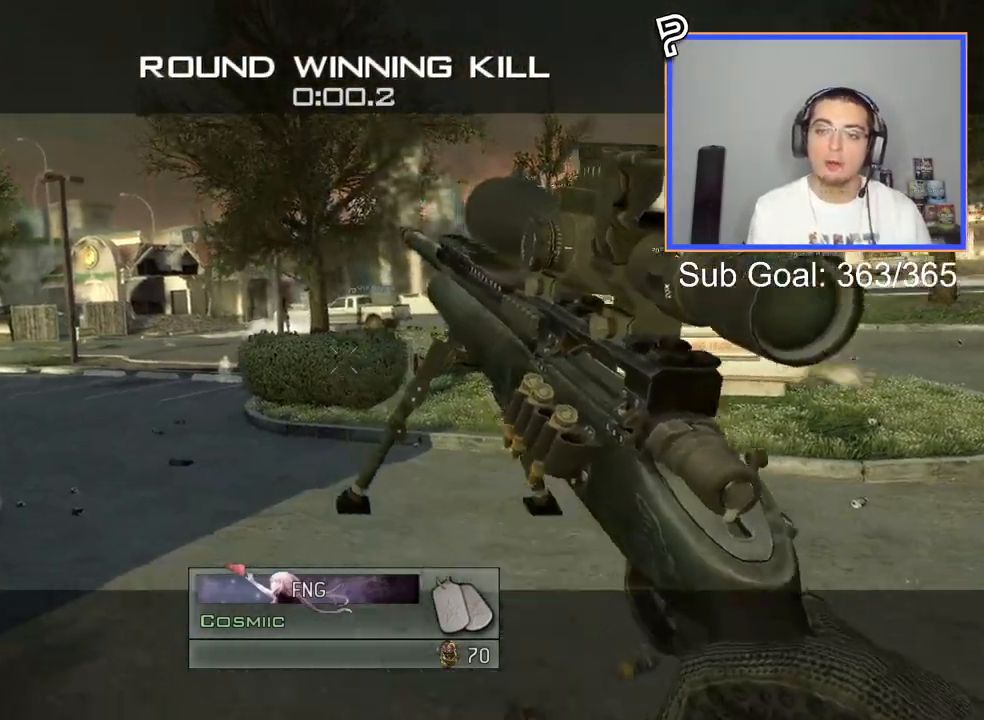
Gameplay with a controller (PlayStation layout); each line is a JSON object with the inputs held at the frame after it. "events" lists button and stick changes between this image and that frame as [ms after this image, input, new state], when the widget could be followed in between.
{"buttons": ["SELECT"], "left_stick": "center", "right_stick": "center", "events": [[451, "SELECT", "down"]]}
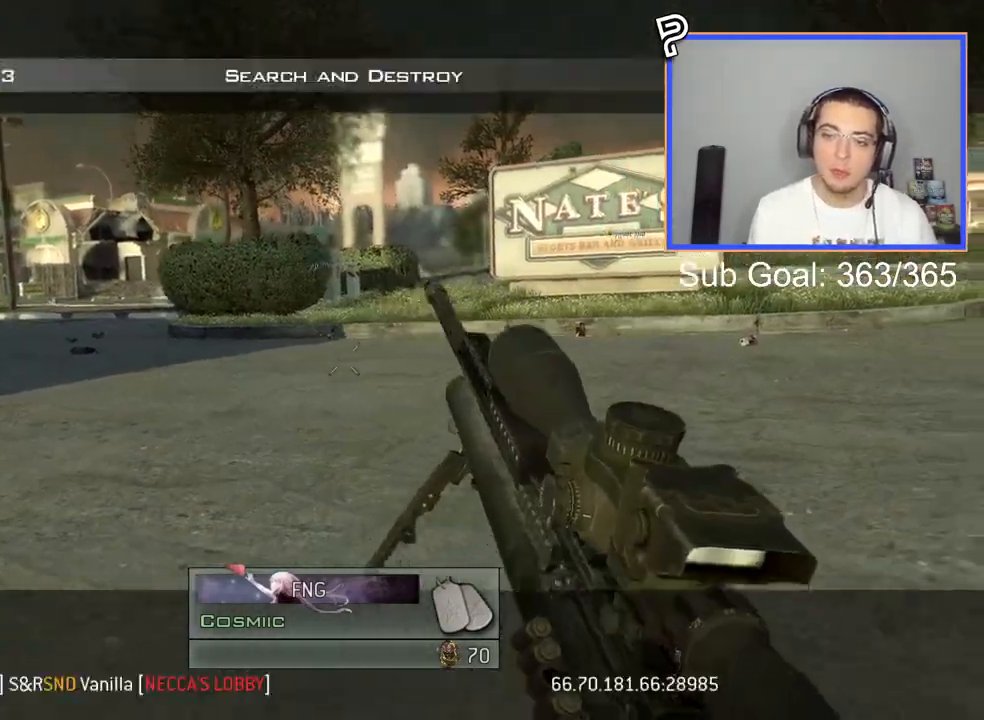
{"buttons": [], "left_stick": "center", "right_stick": "center", "events": [[300, "SELECT", "up"]]}
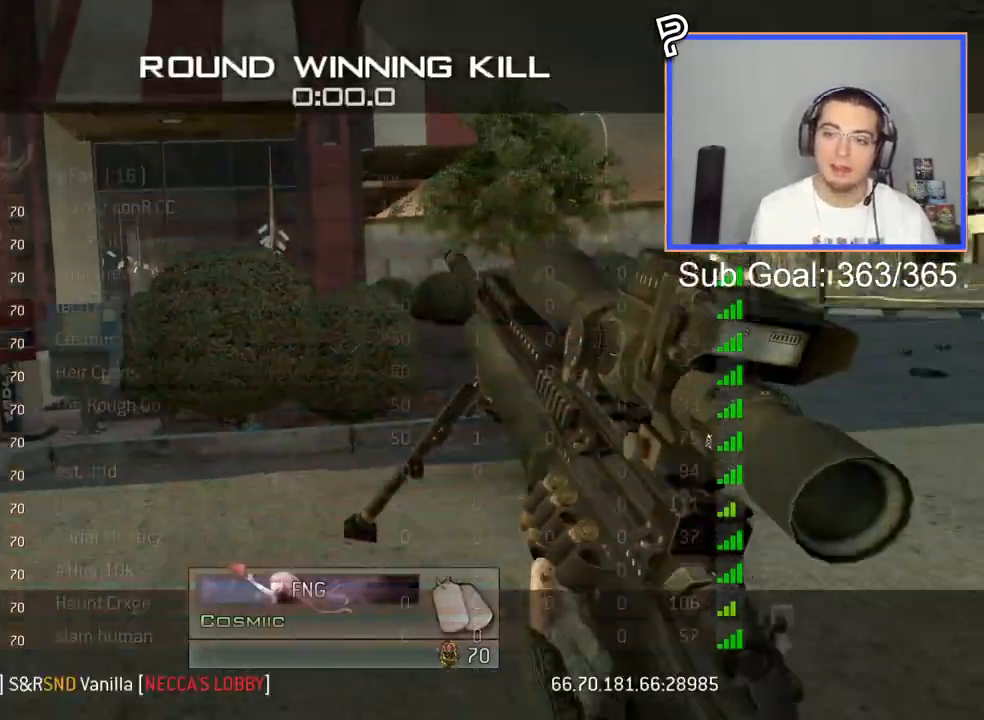
{"buttons": [], "left_stick": "center", "right_stick": "center", "events": []}
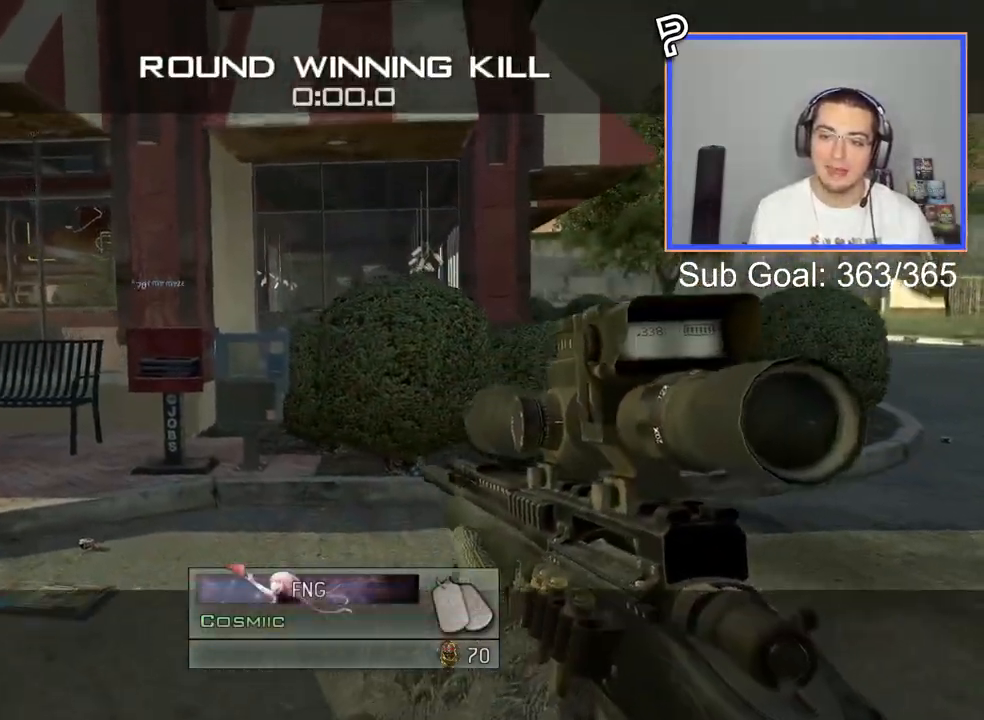
{"buttons": [], "left_stick": "center", "right_stick": "center", "events": []}
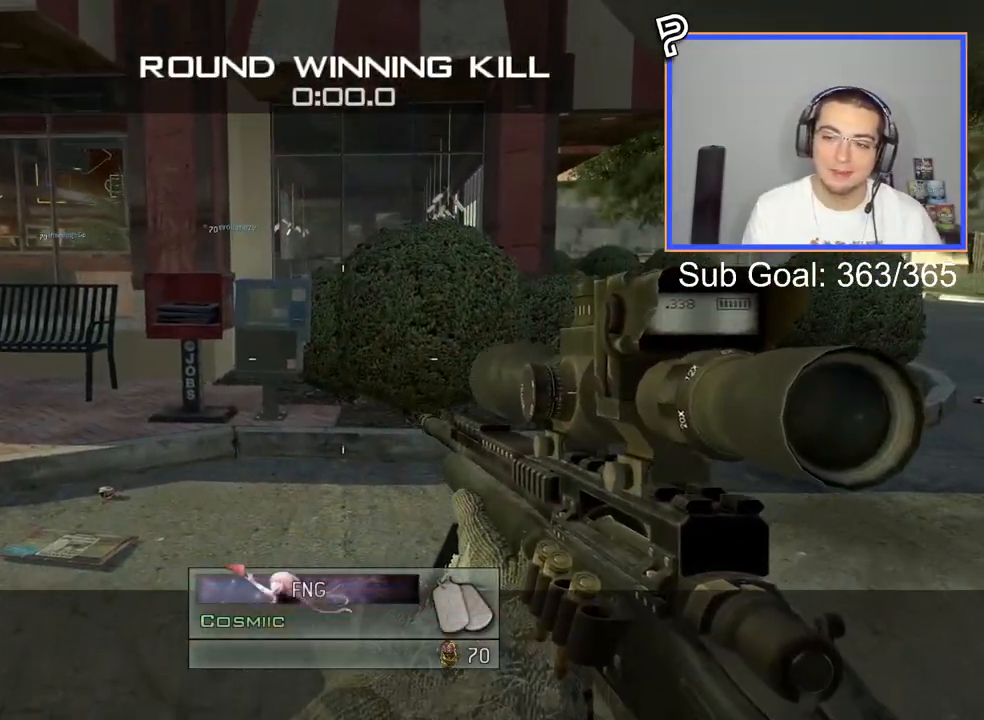
{"buttons": [], "left_stick": "center", "right_stick": "center", "events": []}
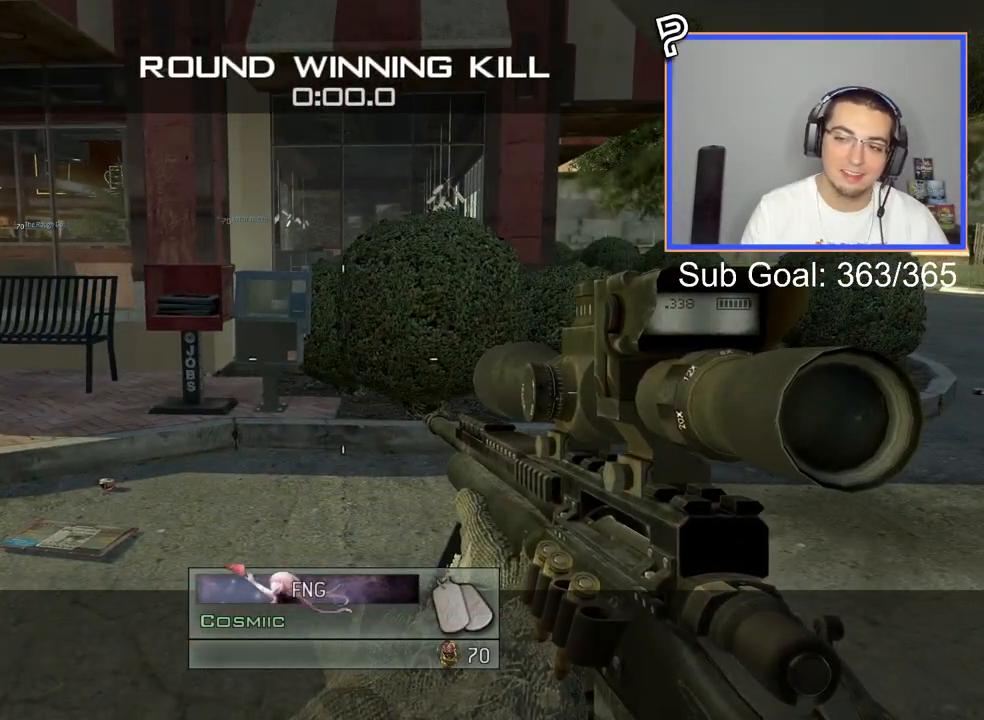
{"buttons": [], "left_stick": "center", "right_stick": "center", "events": []}
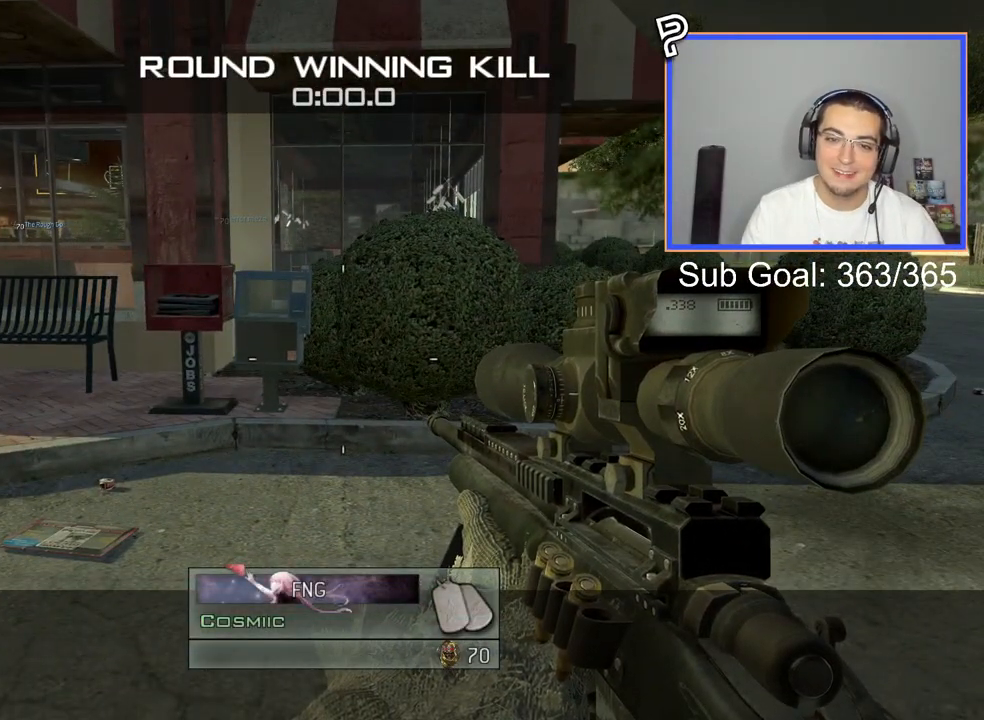
{"buttons": [], "left_stick": "center", "right_stick": "center", "events": []}
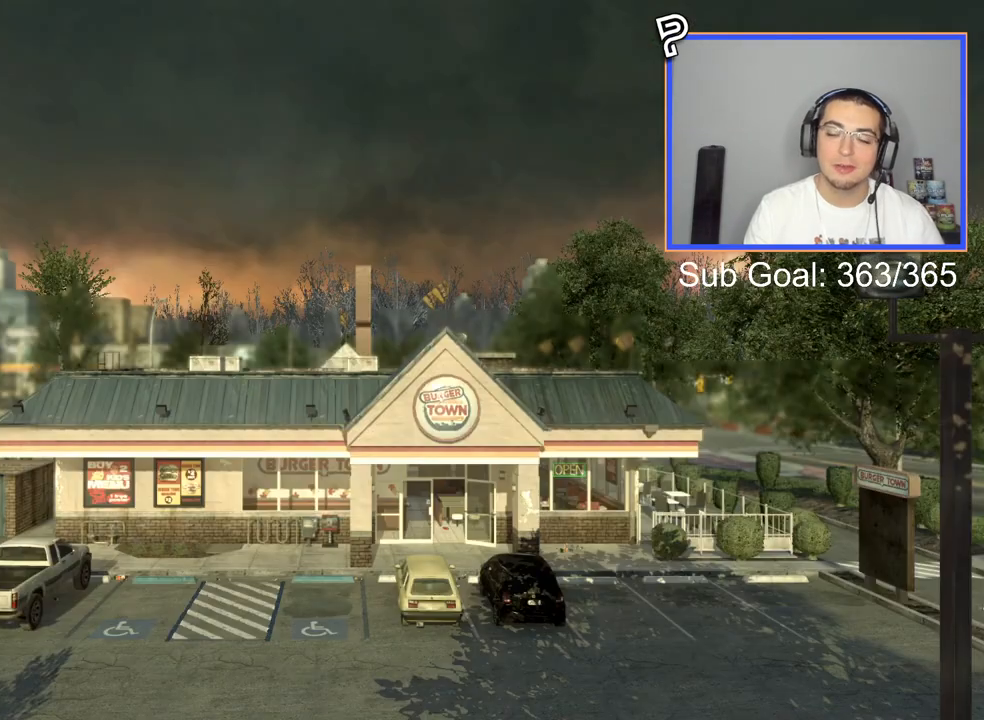
{"buttons": [], "left_stick": "up", "right_stick": "center", "events": [[484, "left_stick", "up"]]}
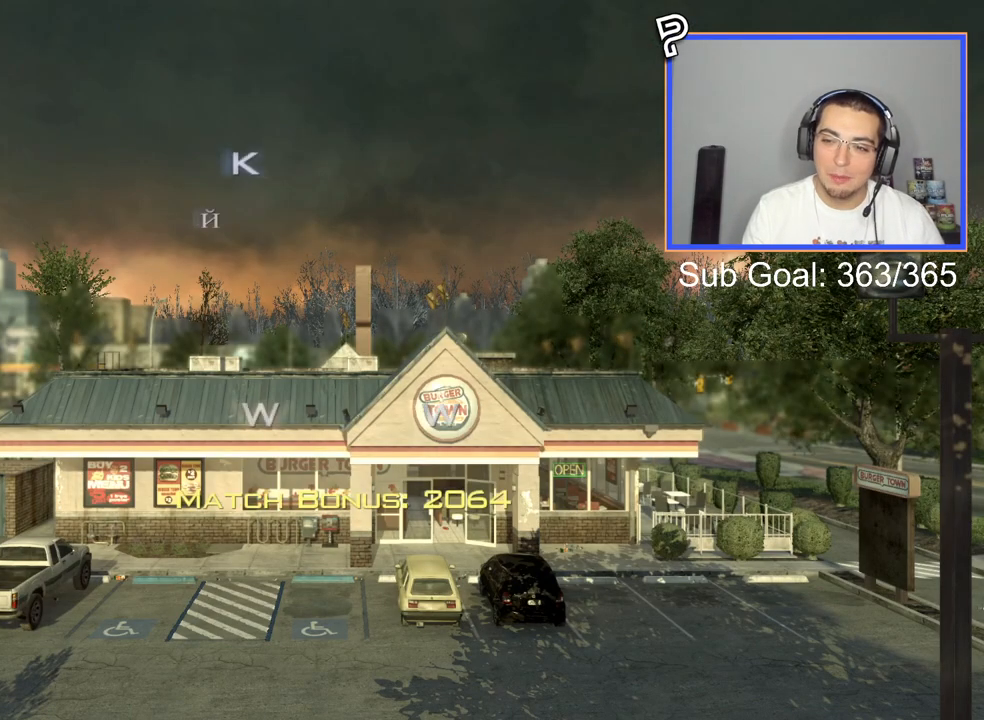
{"buttons": ["START"], "left_stick": "center", "right_stick": "center", "events": [[251, "left_stick", "center"], [434, "START", "down"]]}
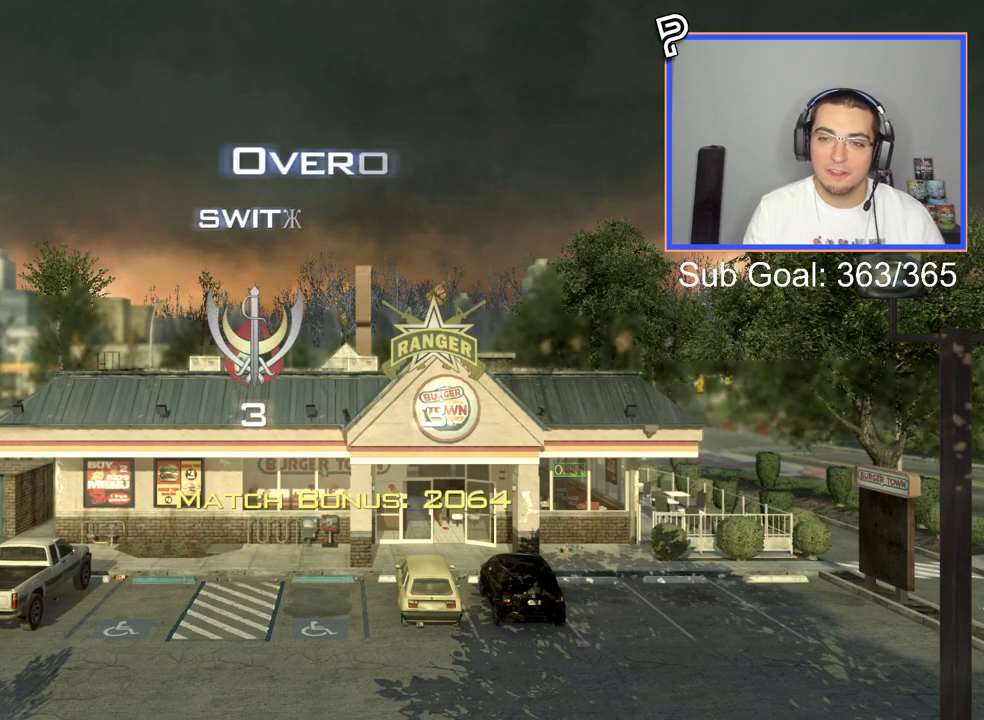
{"buttons": [], "left_stick": "center", "right_stick": "center", "events": [[100, "START", "up"]]}
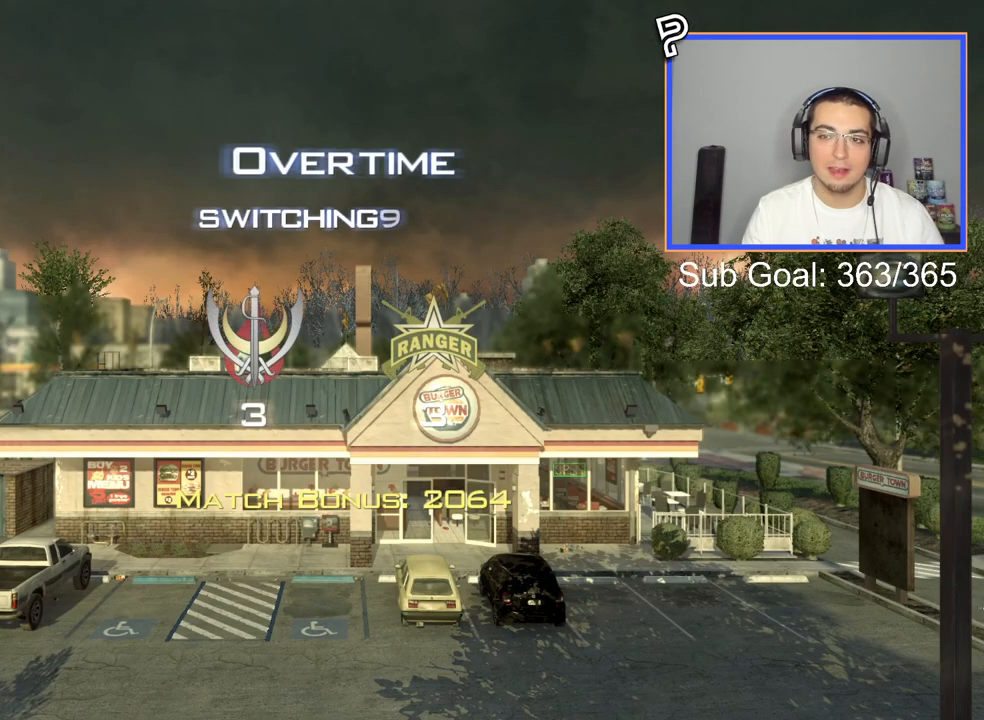
{"buttons": [], "left_stick": "center", "right_stick": "center", "events": [[251, "SELECT", "down"], [484, "SELECT", "up"]]}
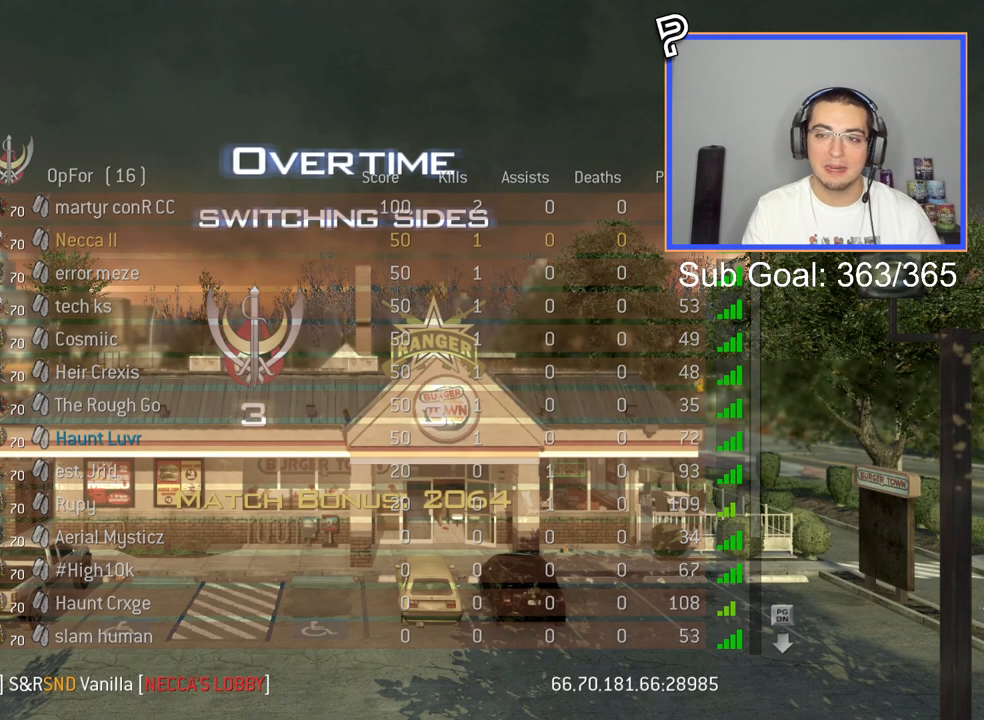
{"buttons": ["SELECT"], "left_stick": "center", "right_stick": "center", "events": [[400, "SELECT", "down"]]}
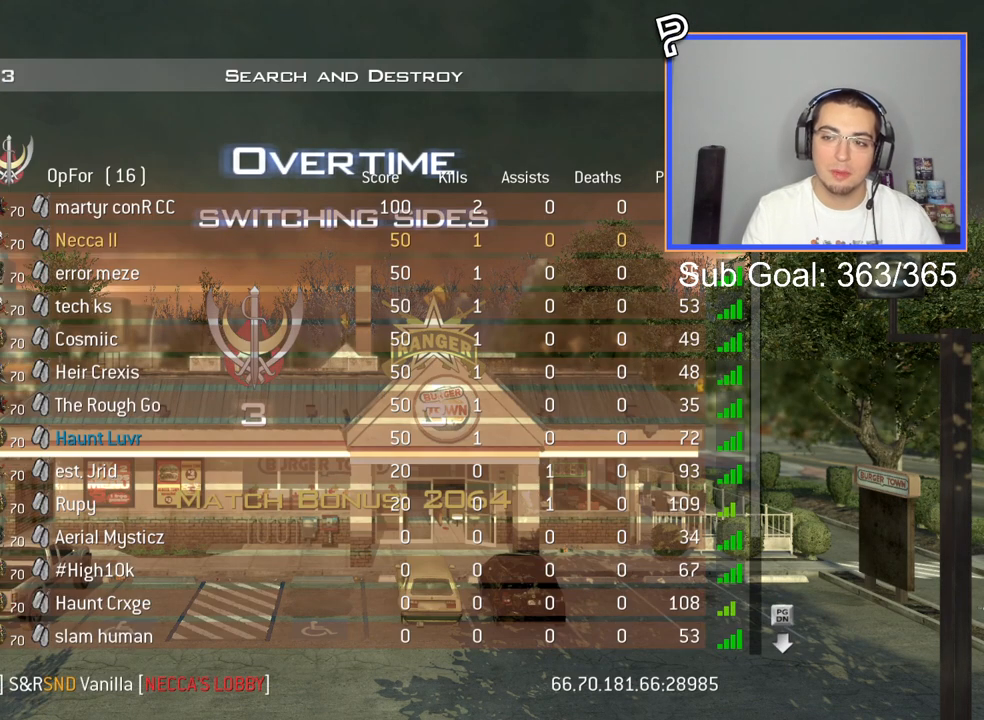
{"buttons": ["SELECT"], "left_stick": "center", "right_stick": "center", "events": [[184, "SELECT", "up"], [451, "SELECT", "down"]]}
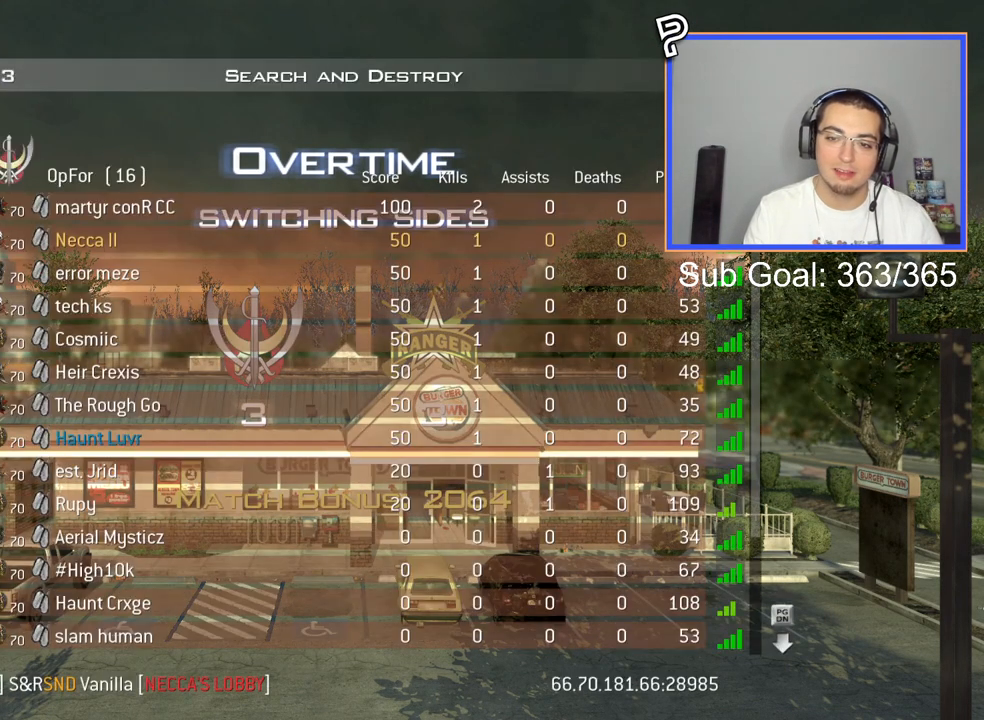
{"buttons": [], "left_stick": "center", "right_stick": "center", "events": [[217, "SELECT", "up"]]}
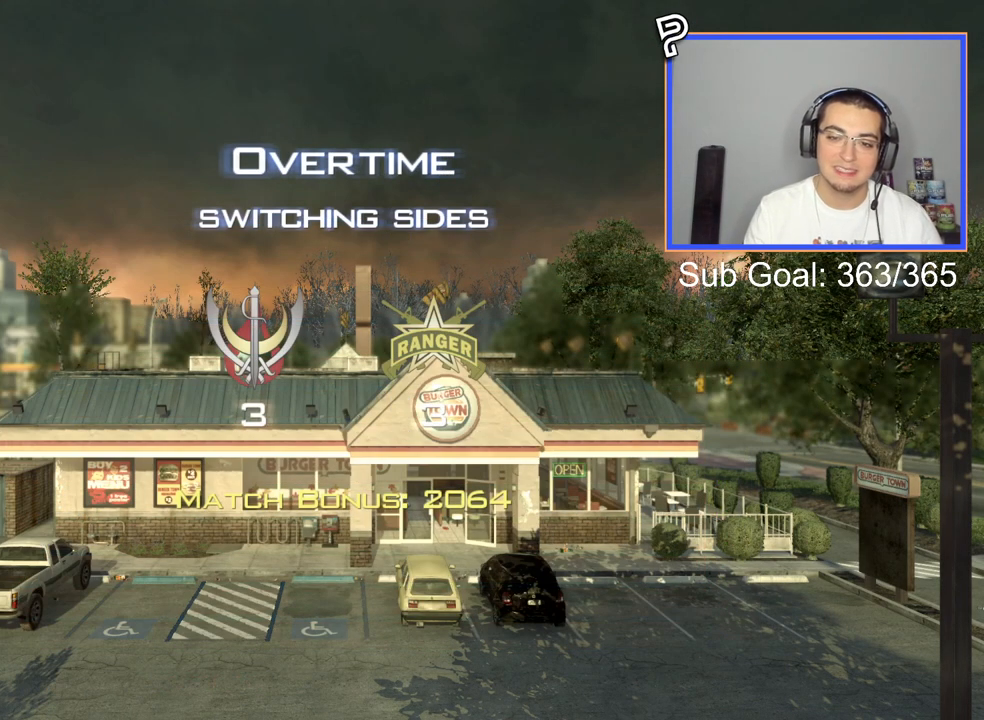
{"buttons": [], "left_stick": "up", "right_stick": "center", "events": [[434, "left_stick", "up"]]}
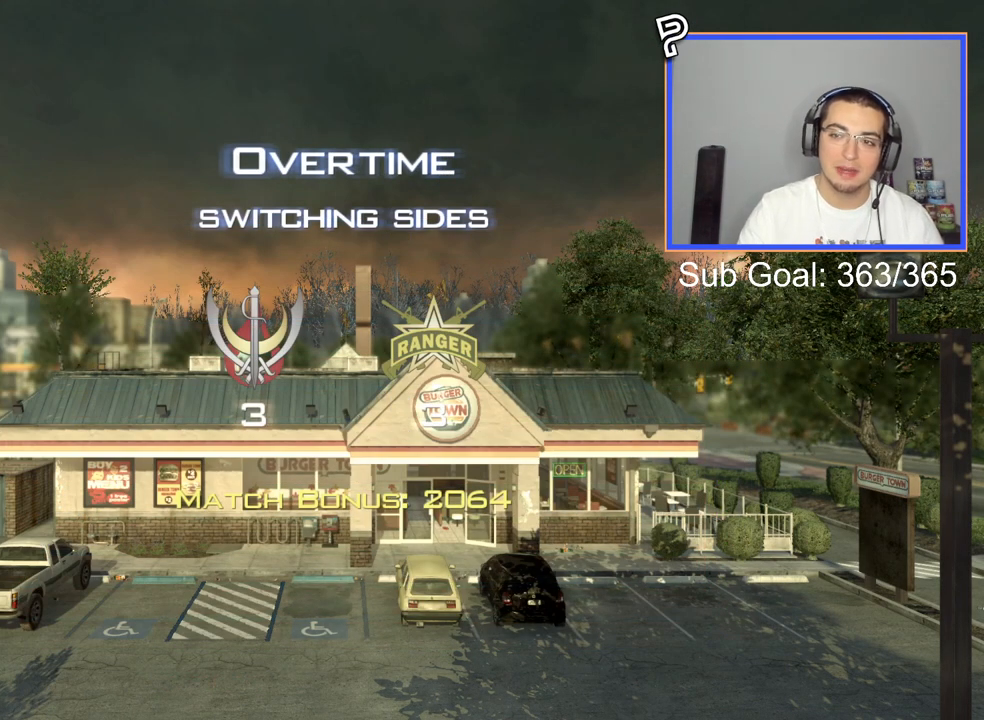
{"buttons": [], "left_stick": "up", "right_stick": "center", "events": []}
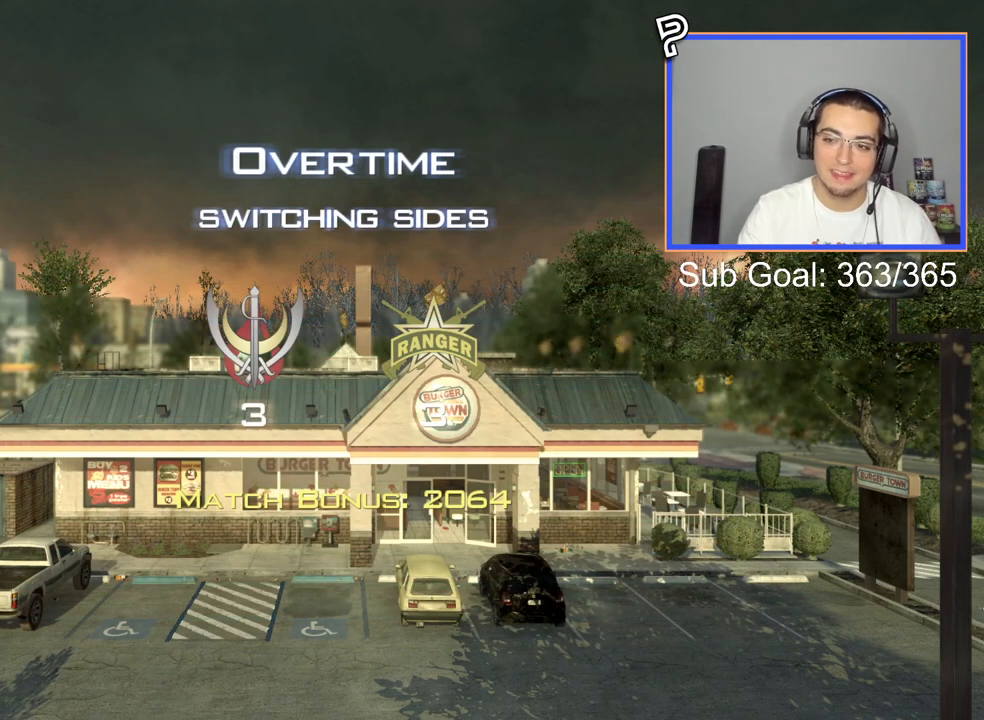
{"buttons": ["L3"], "left_stick": "up", "right_stick": "center", "events": [[217, "L3", "down"]]}
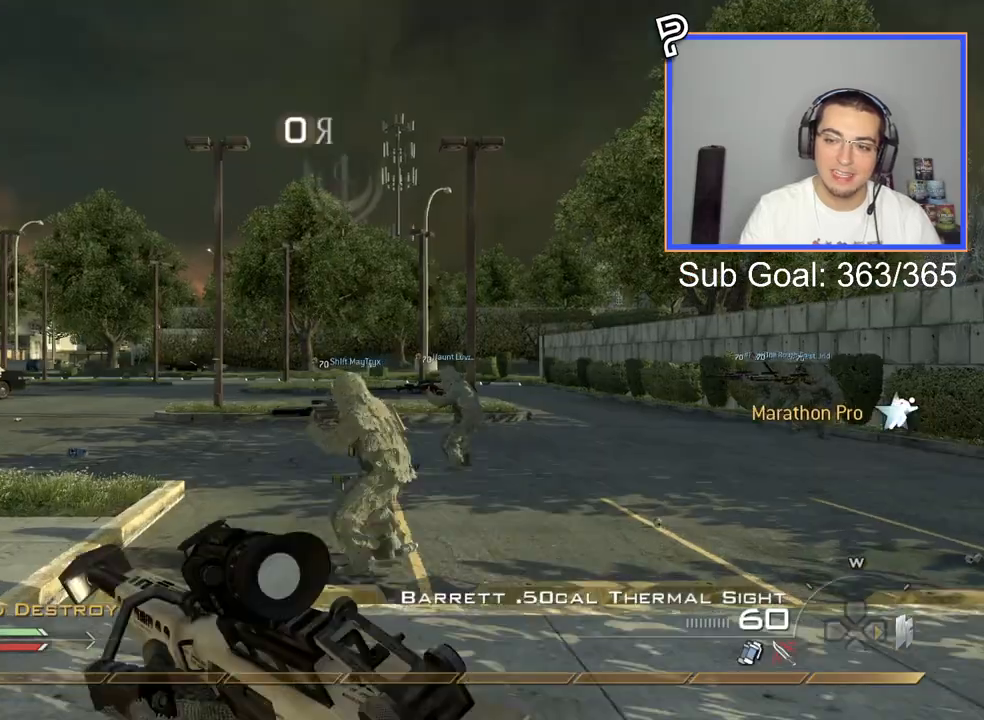
{"buttons": [], "left_stick": "up", "right_stick": "center", "events": [[150, "L3", "up"], [350, "TRIANGLE", "down"], [434, "TRIANGLE", "up"]]}
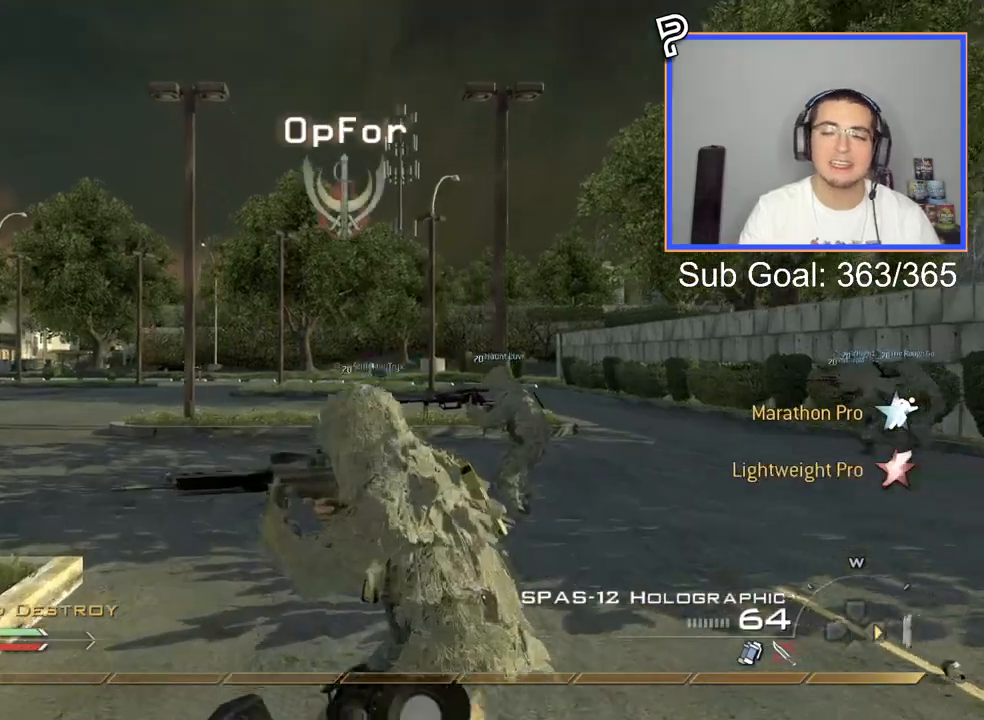
{"buttons": [], "left_stick": "up", "right_stick": "center", "events": [[50, "right_stick", "left"], [184, "right_stick", "center"], [284, "TRIANGLE", "down"], [367, "TRIANGLE", "up"]]}
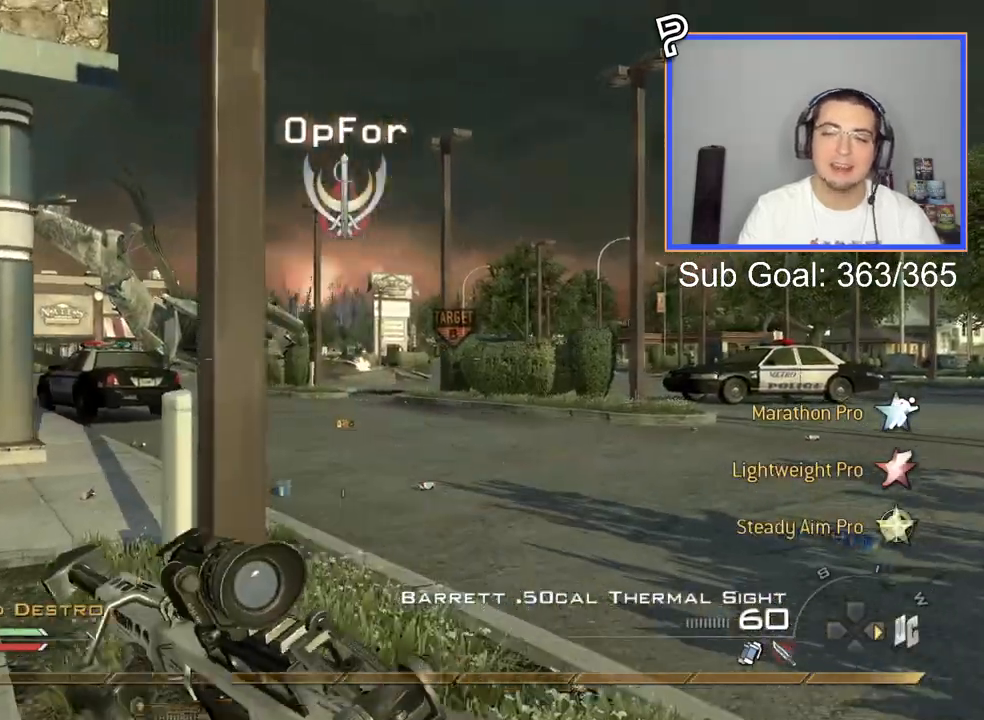
{"buttons": [], "left_stick": "up", "right_stick": "center", "events": [[417, "right_stick", "left"], [484, "right_stick", "center"]]}
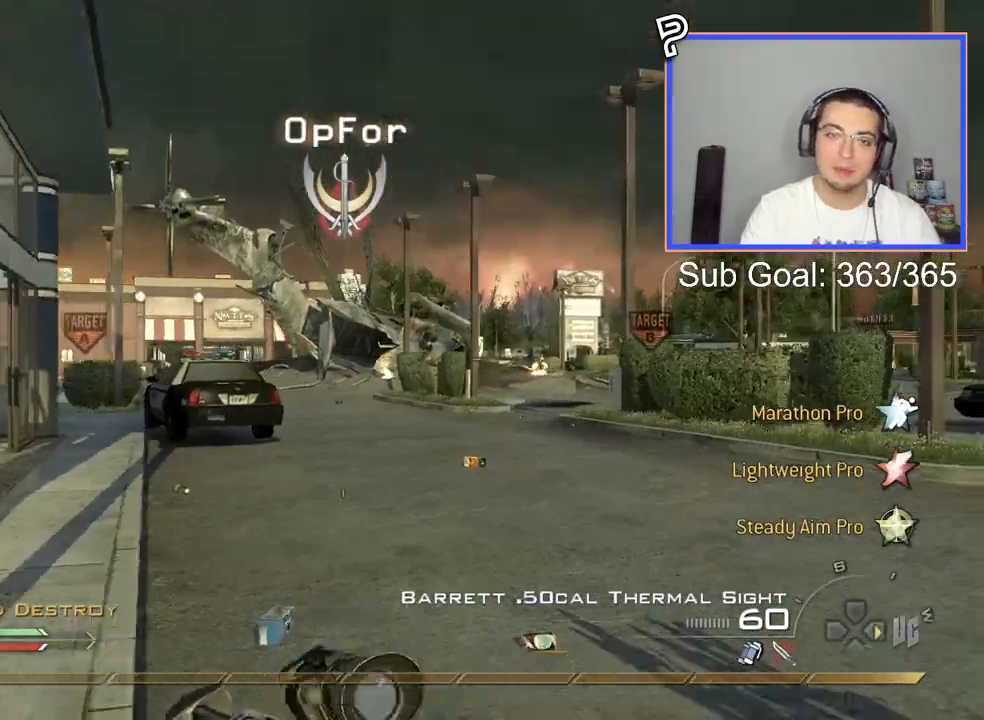
{"buttons": [], "left_stick": "up", "right_stick": "center", "events": []}
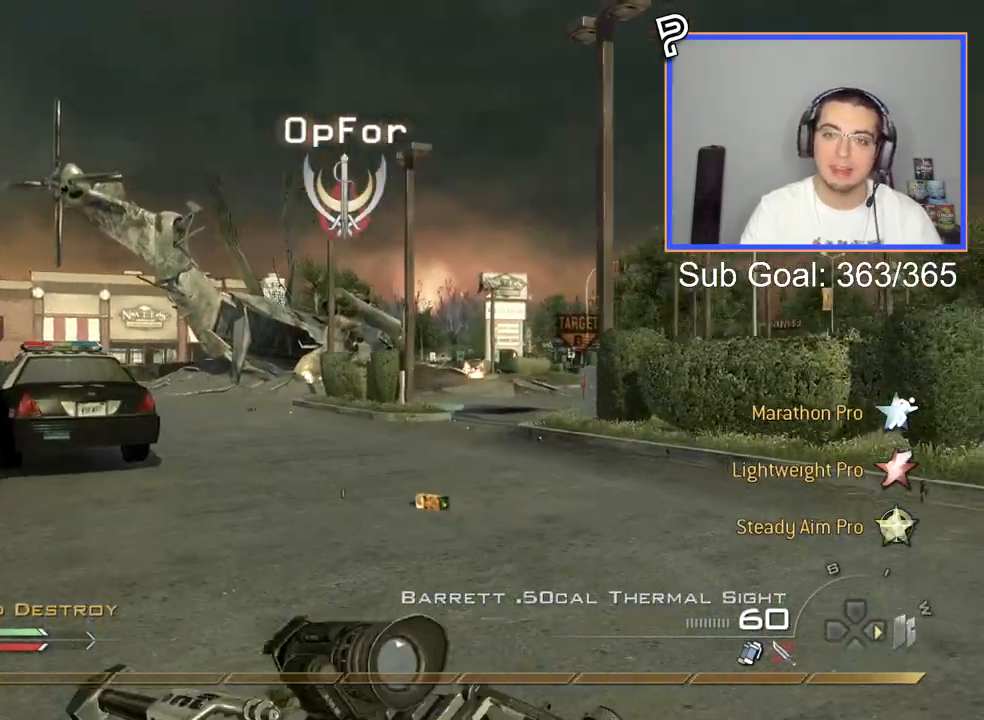
{"buttons": [], "left_stick": "up", "right_stick": "center", "events": []}
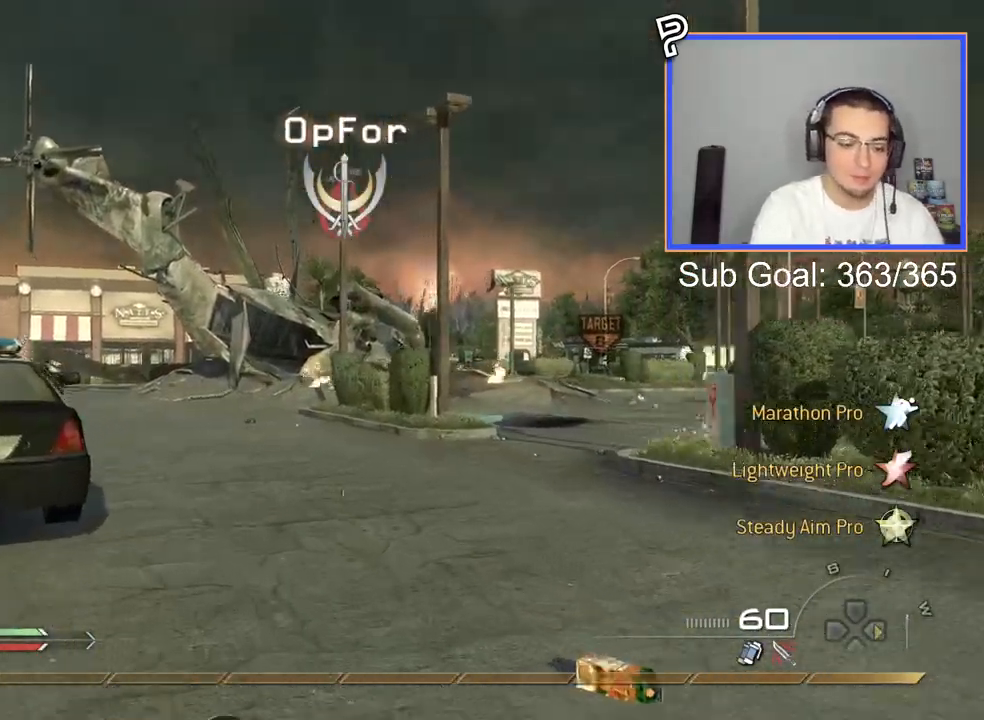
{"buttons": [], "left_stick": "center", "right_stick": "center", "events": [[67, "left_stick", "center"]]}
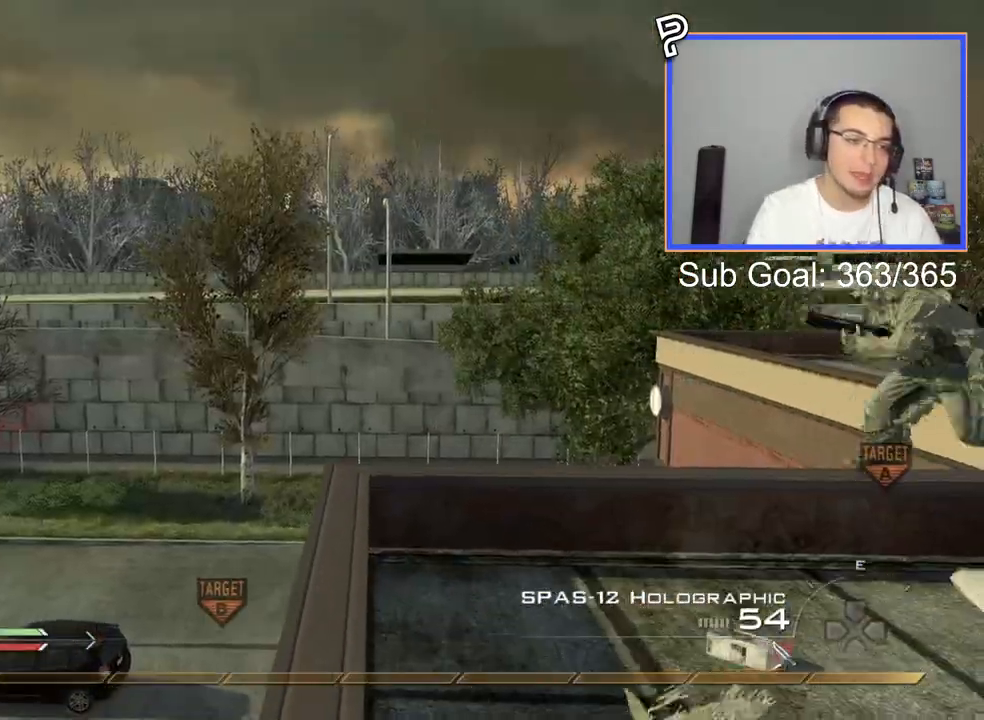
{"buttons": [], "left_stick": "down", "right_stick": "center", "events": [[117, "left_stick", "up"], [133, "L3", "down"], [200, "TRIANGLE", "down"], [283, "TRIANGLE", "up"], [300, "L3", "up"], [350, "TRIANGLE", "down"], [384, "left_stick", "down"], [434, "TRIANGLE", "up"]]}
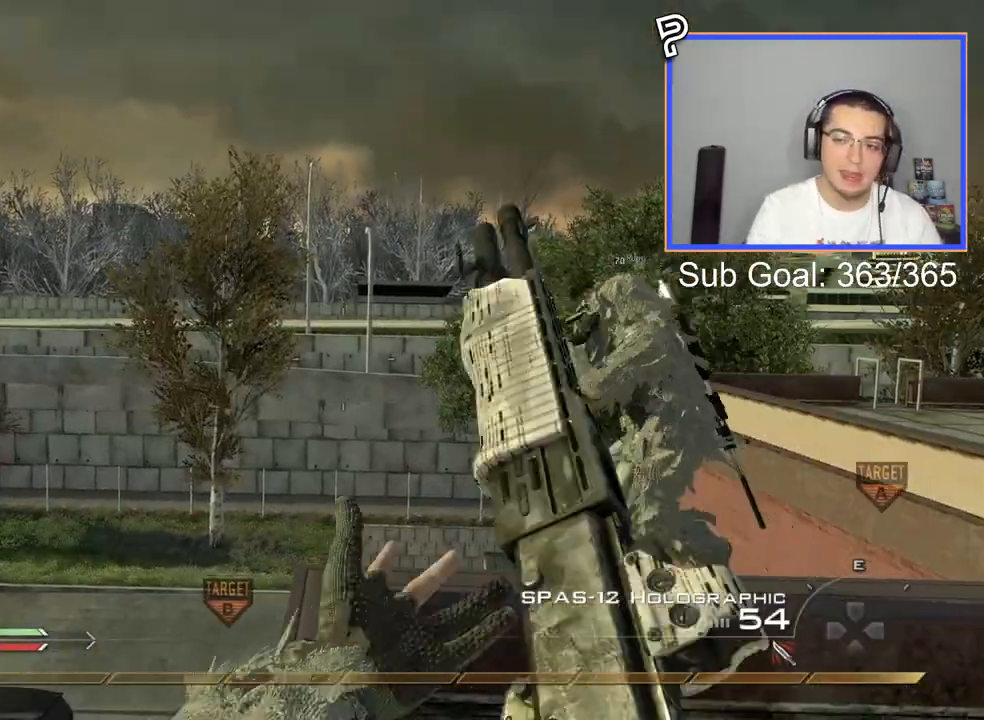
{"buttons": [], "left_stick": "down", "right_stick": "center", "events": [[67, "CIRCLE", "down"], [184, "CIRCLE", "up"], [267, "CROSS", "down"], [351, "CROSS", "up"]]}
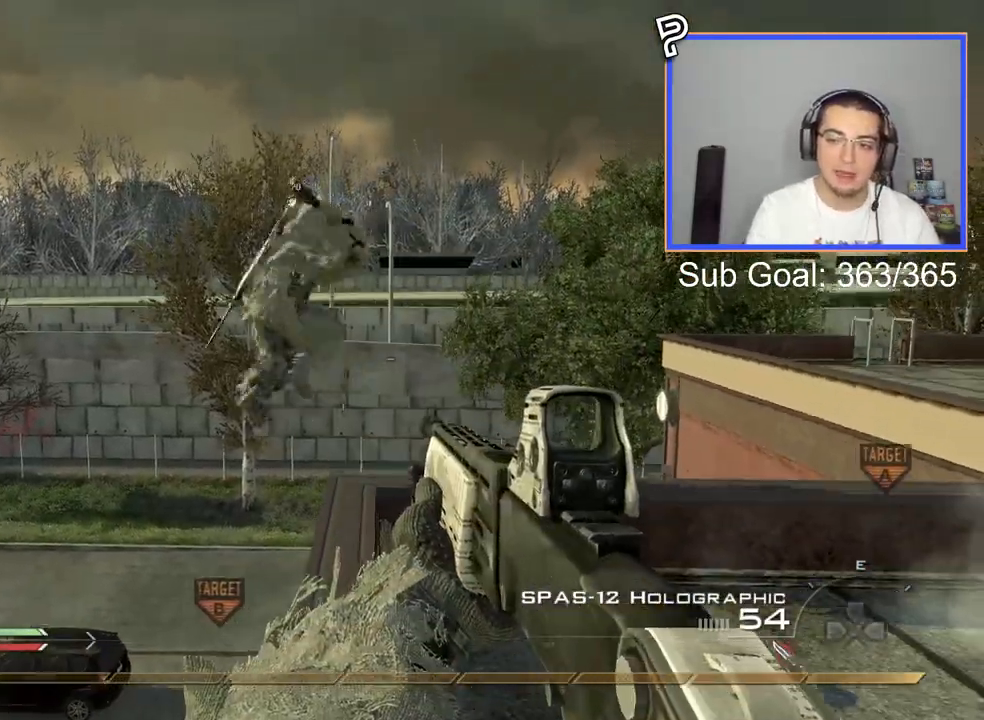
{"buttons": [], "left_stick": "center", "right_stick": "center", "events": [[133, "CIRCLE", "down"], [133, "left_stick", "center"], [250, "CIRCLE", "up"], [334, "CROSS", "down"], [400, "CROSS", "up"]]}
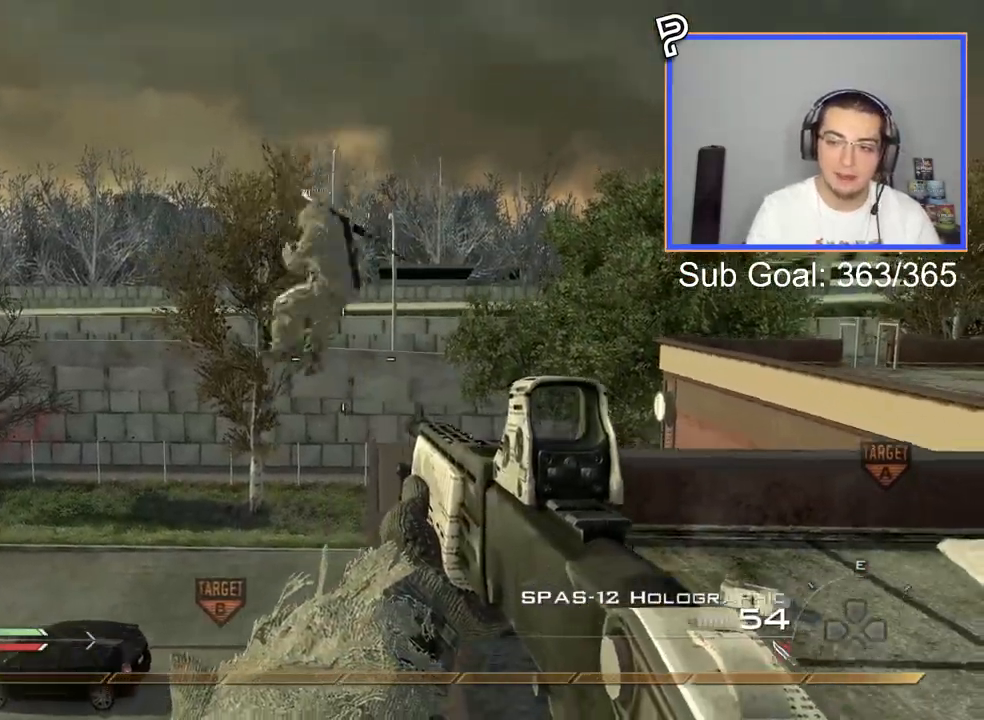
{"buttons": [], "left_stick": "up", "right_stick": "center", "events": [[267, "R2", "down"], [267, "SQUARE", "down"], [351, "SQUARE", "up"], [367, "R2", "up"], [501, "left_stick", "up"]]}
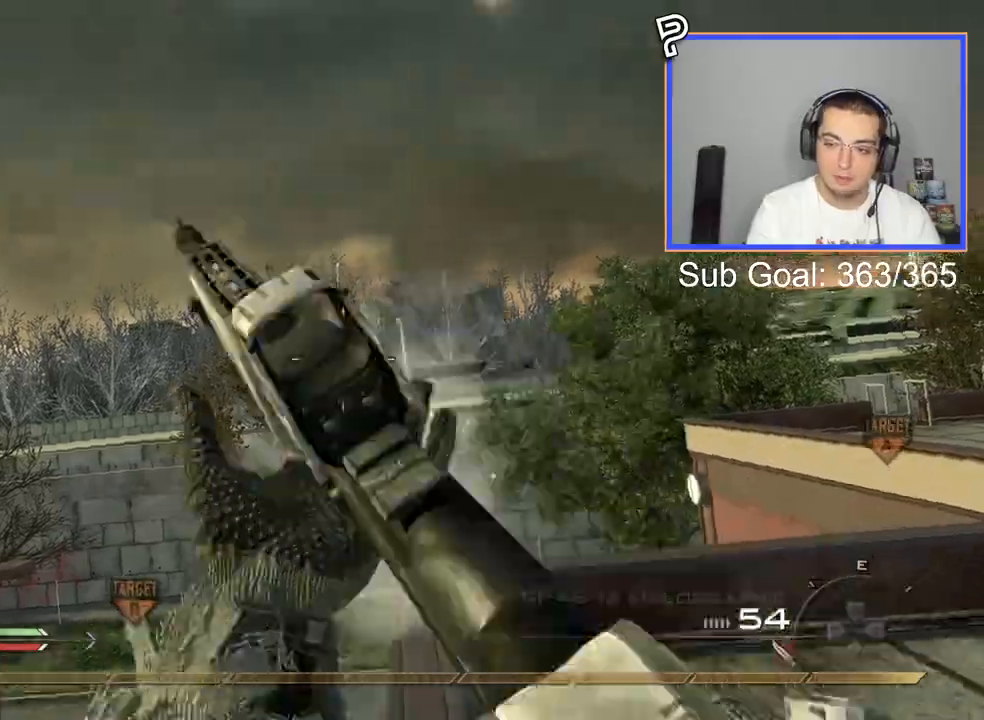
{"buttons": ["L3"], "left_stick": "up", "right_stick": "center", "events": [[17, "L3", "down"]]}
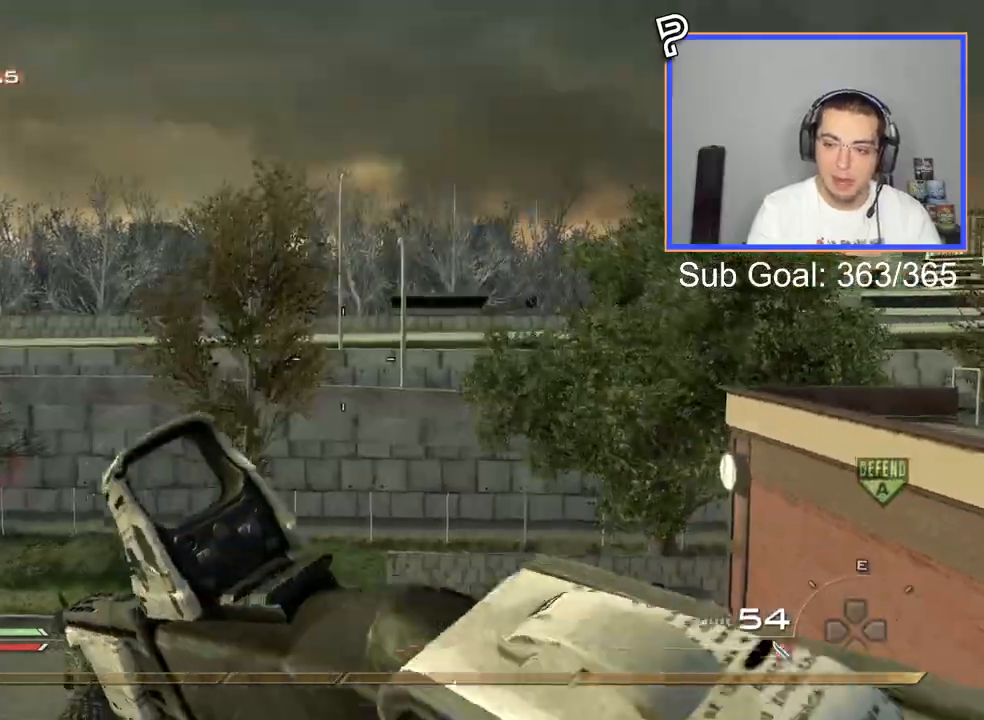
{"buttons": ["CIRCLE"], "left_stick": "up-left", "right_stick": "right", "events": [[67, "TRIANGLE", "down"], [84, "right_stick", "right"], [151, "CROSS", "down"], [151, "left_stick", "up-left"], [167, "L3", "up"], [184, "TRIANGLE", "up"], [217, "CIRCLE", "down"], [451, "CROSS", "up"]]}
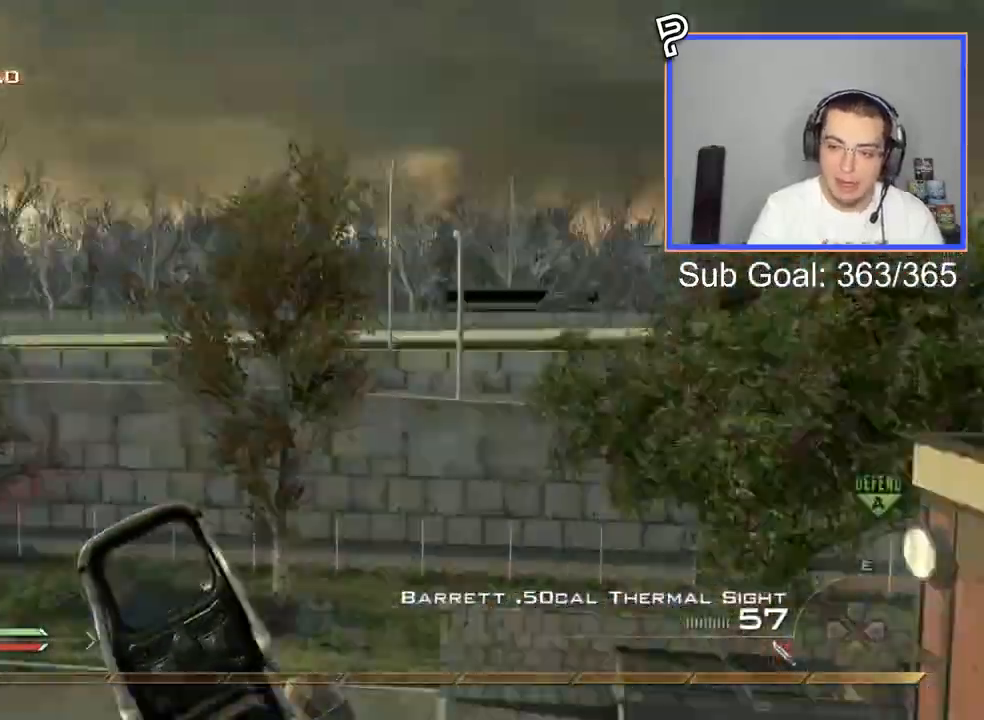
{"buttons": [], "left_stick": "down-left", "right_stick": "right", "events": [[100, "CIRCLE", "up"], [183, "left_stick", "down"], [200, "right_stick", "center"], [367, "right_stick", "right"], [500, "left_stick", "down-left"]]}